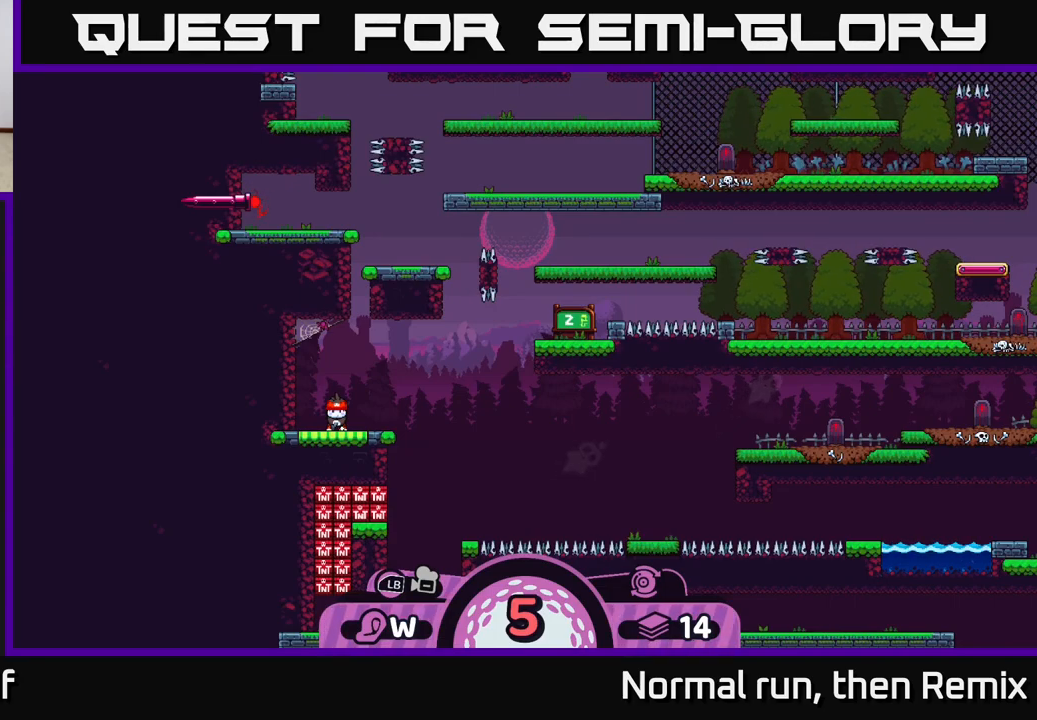
Gameplay with a controller (Xbox layout); each line is a JSON object with the inputs held at the frame after it. "events" lists button and stick changes between this image and that frame as [ms after this image, input, new state], when the widget could be followed in between.
{"buttons": ["R2"], "left_stick": "center", "right_stick": "center", "events": [[367, "R2", "down"]]}
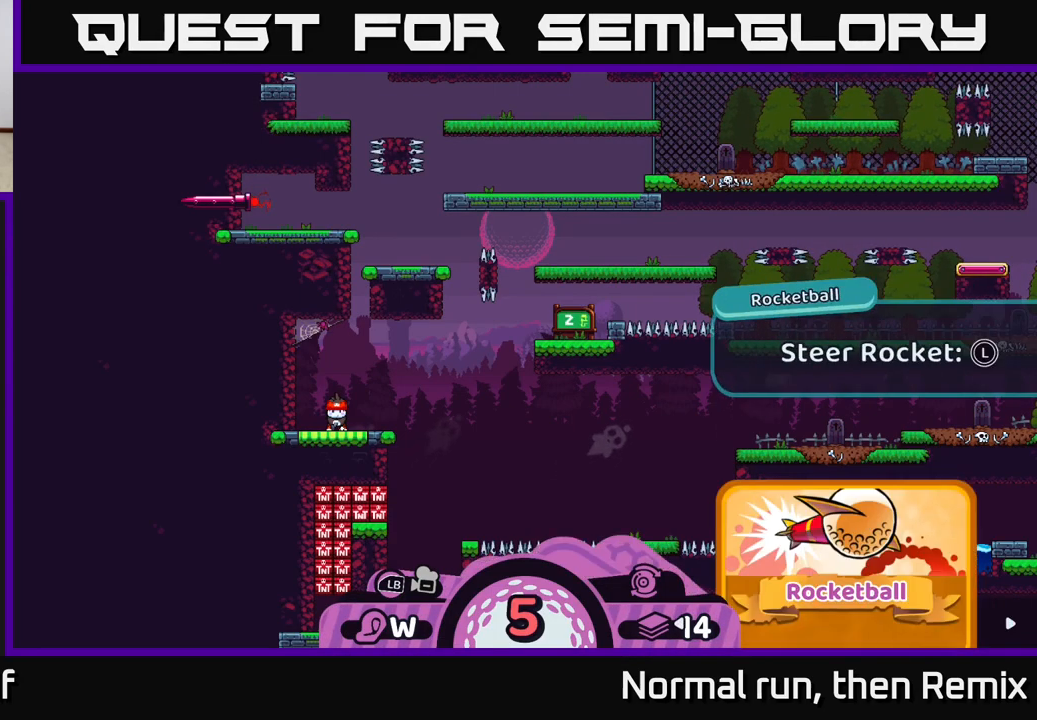
{"buttons": ["R2"], "left_stick": "center", "right_stick": "center", "events": []}
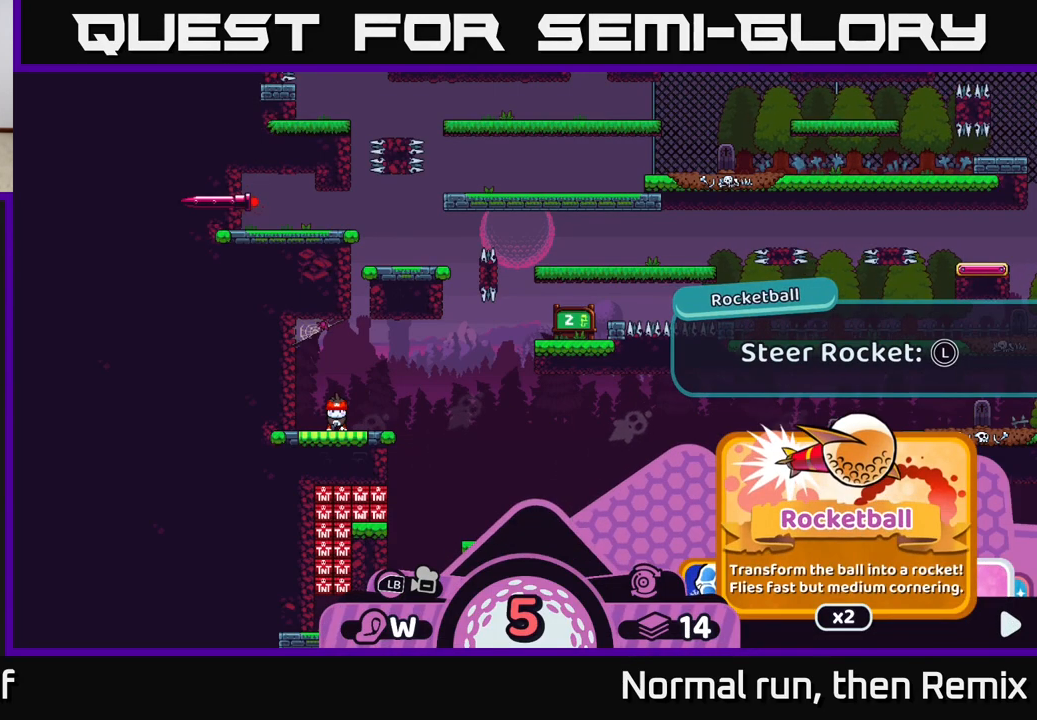
{"buttons": ["R2"], "left_stick": "center", "right_stick": "center", "events": [[183, "A", "down"], [267, "A", "up"]]}
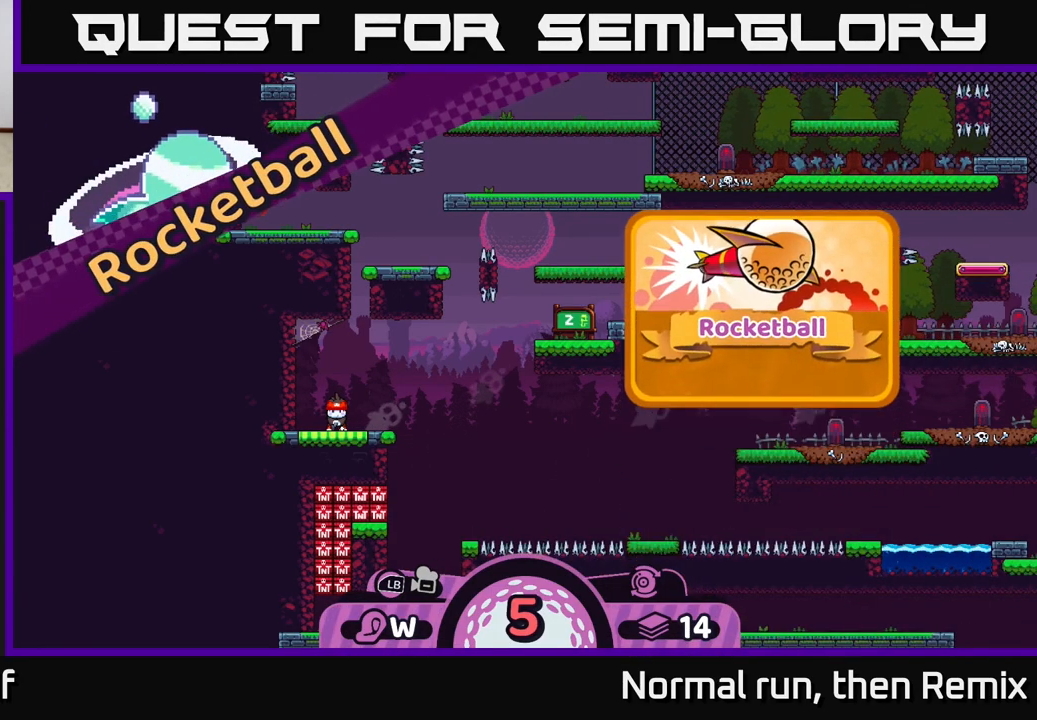
{"buttons": [], "left_stick": "center", "right_stick": "center", "events": [[217, "R2", "up"]]}
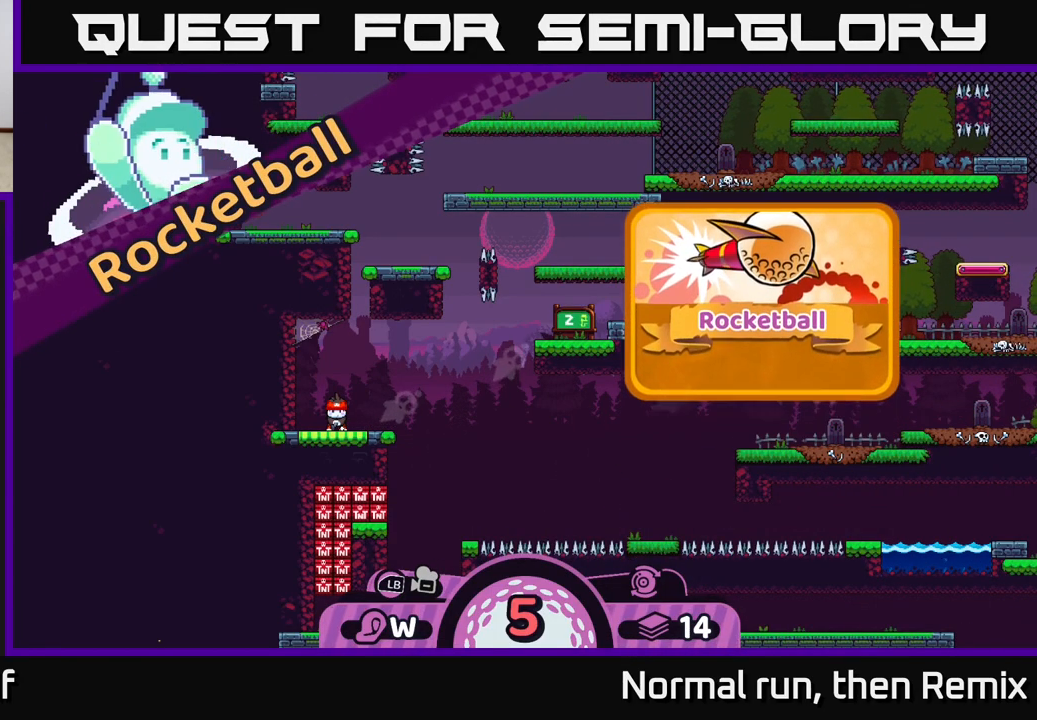
{"buttons": [], "left_stick": "center", "right_stick": "center", "events": []}
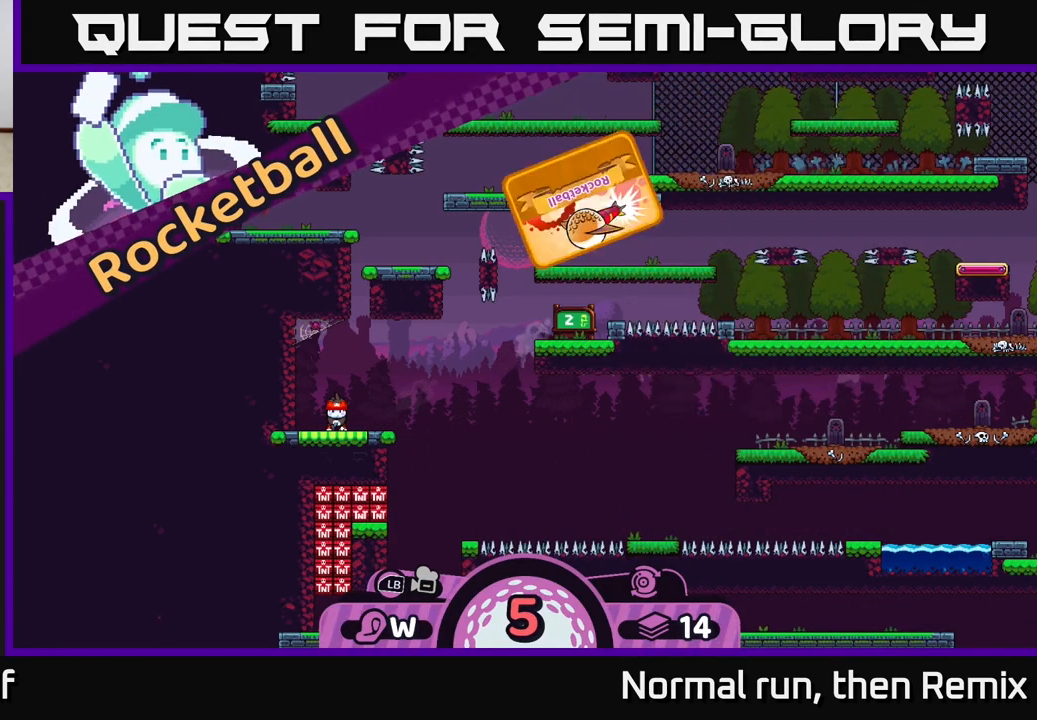
{"buttons": [], "left_stick": "center", "right_stick": "center", "events": []}
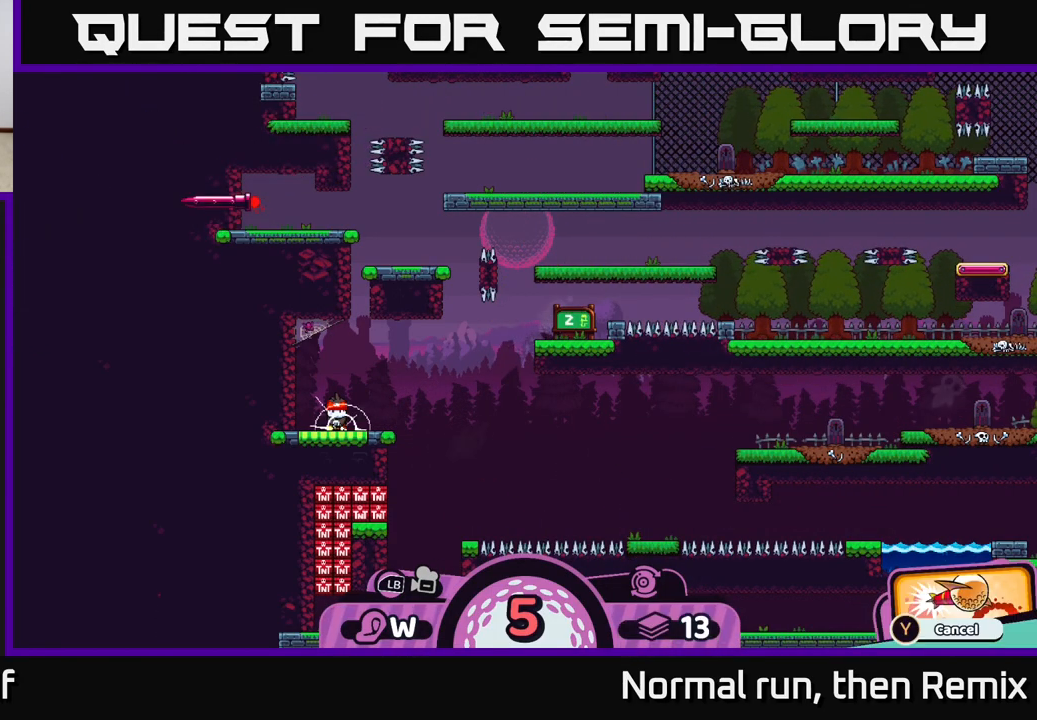
{"buttons": [], "left_stick": "center", "right_stick": "center", "events": []}
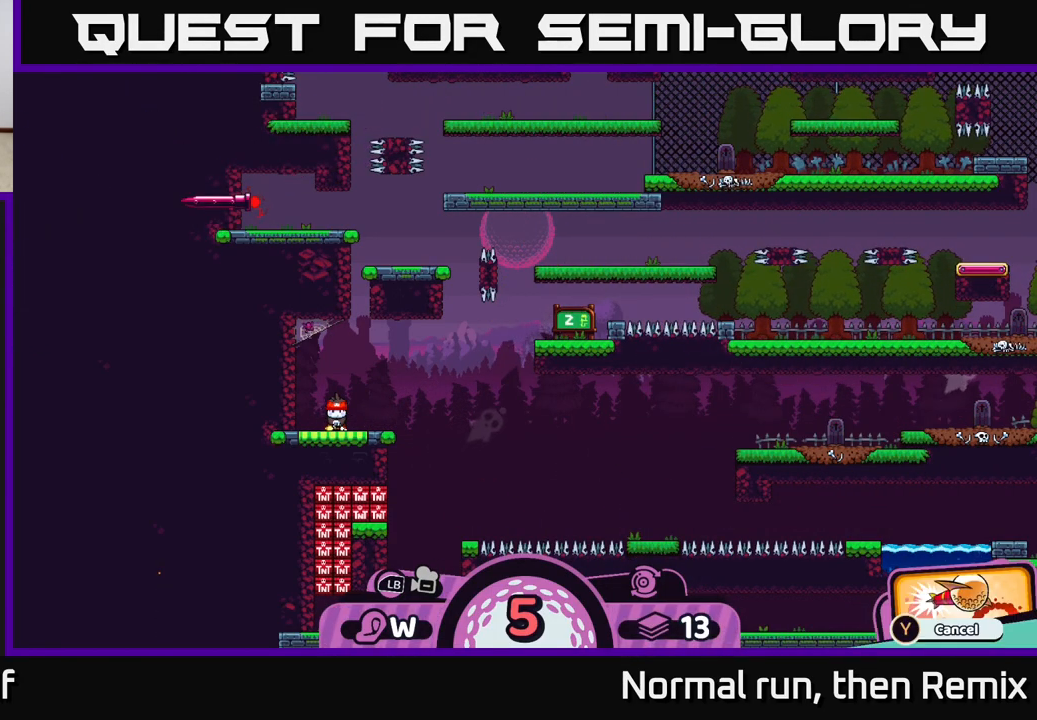
{"buttons": [], "left_stick": "center", "right_stick": "center", "events": []}
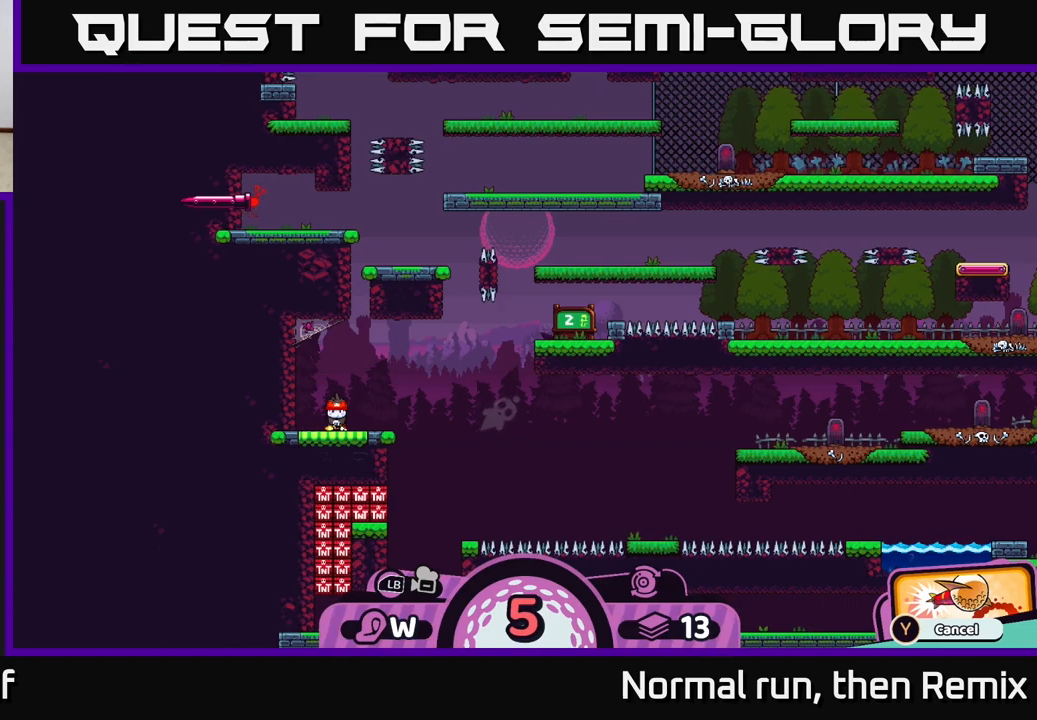
{"buttons": ["A"], "left_stick": "center", "right_stick": "center", "events": [[433, "A", "down"]]}
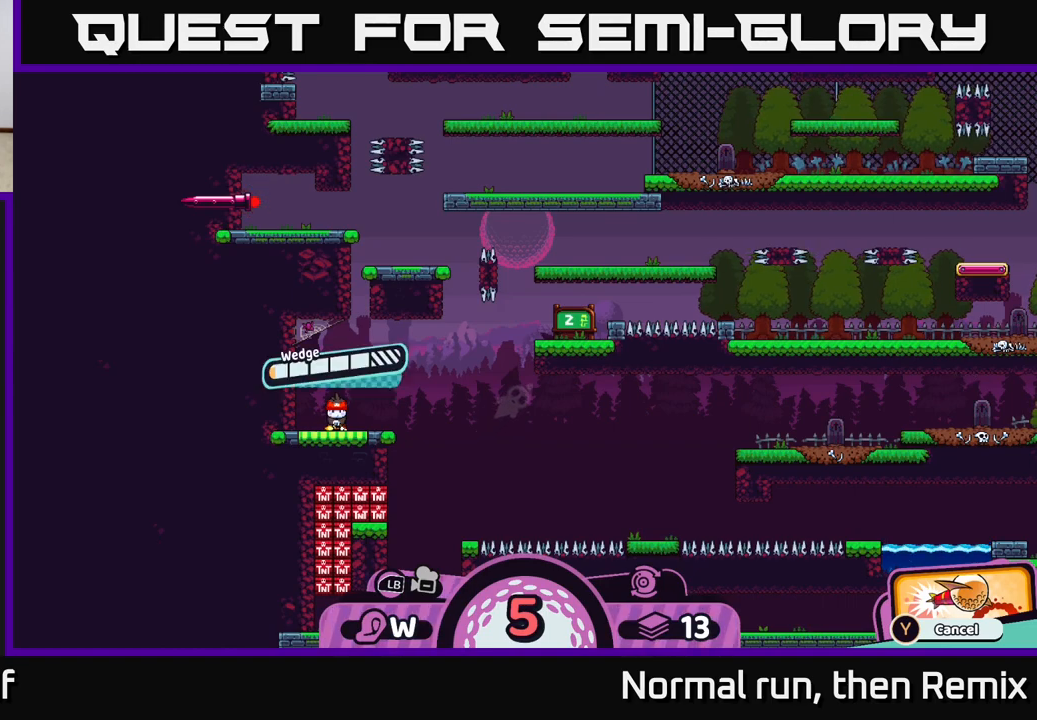
{"buttons": [], "left_stick": "center", "right_stick": "center", "events": [[17, "A", "up"]]}
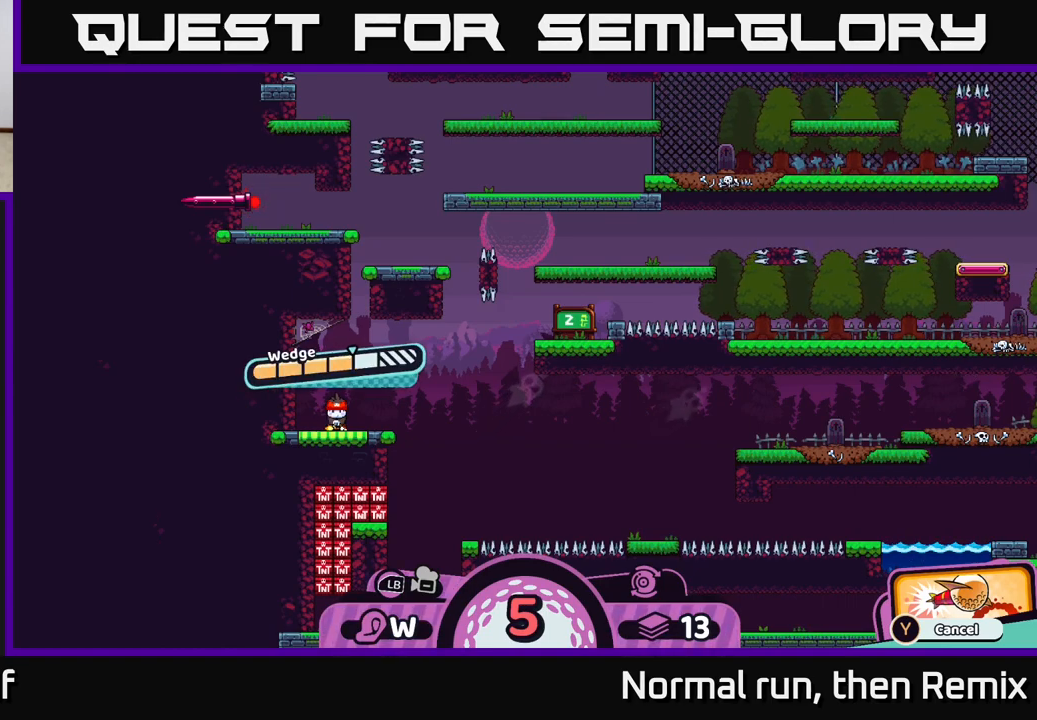
{"buttons": [], "left_stick": "center", "right_stick": "center", "events": [[267, "A", "down"], [483, "A", "up"]]}
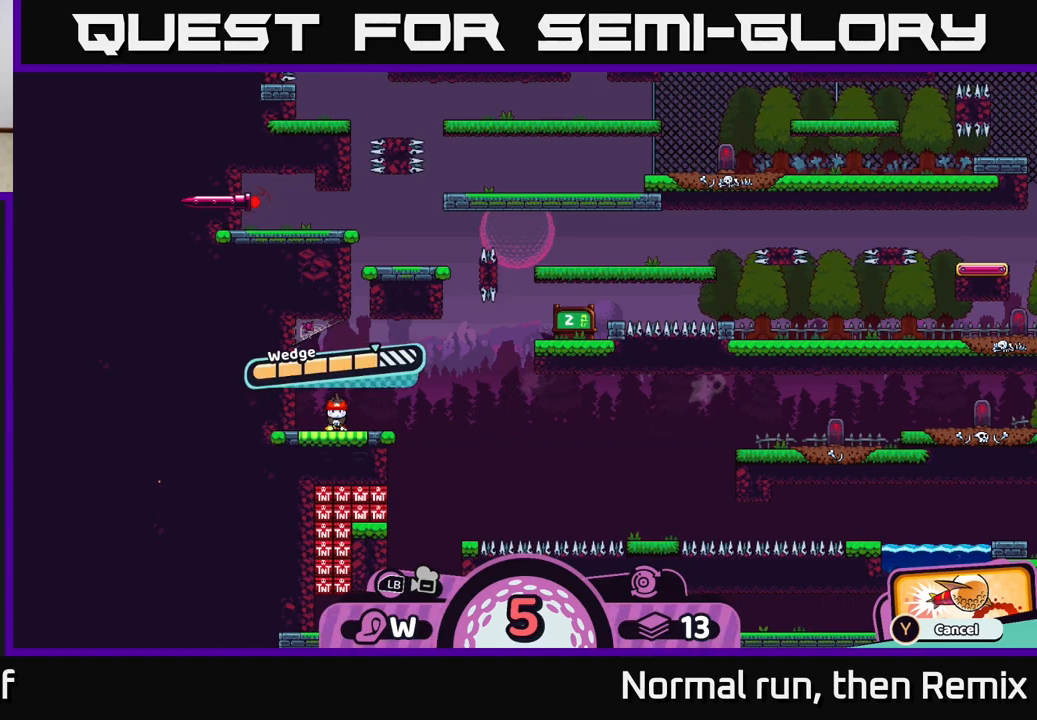
{"buttons": [], "left_stick": "center", "right_stick": "center", "events": []}
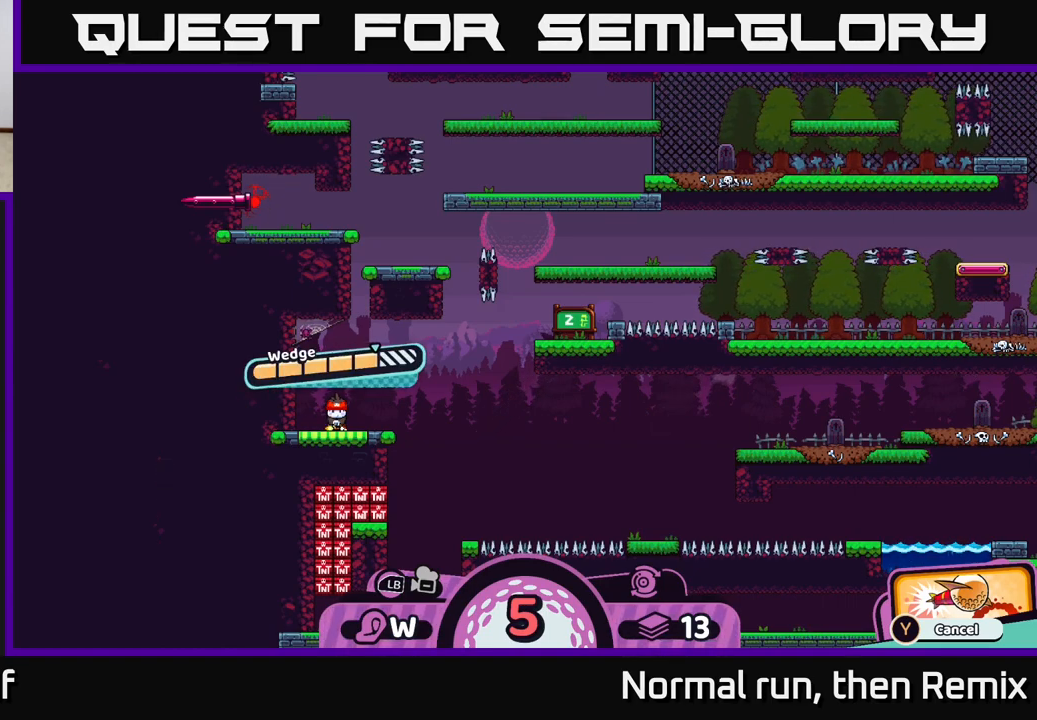
{"buttons": [], "left_stick": "left", "right_stick": "center", "events": [[250, "left_stick", "left"]]}
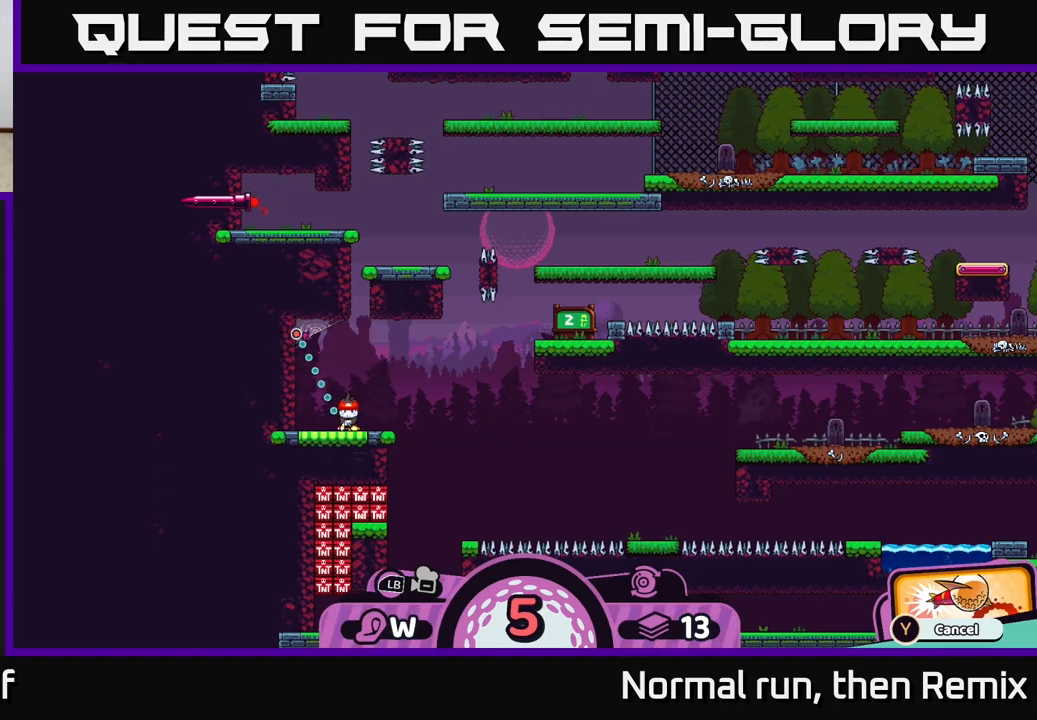
{"buttons": [], "left_stick": "right", "right_stick": "center", "events": [[217, "left_stick", "center"], [267, "left_stick", "right"]]}
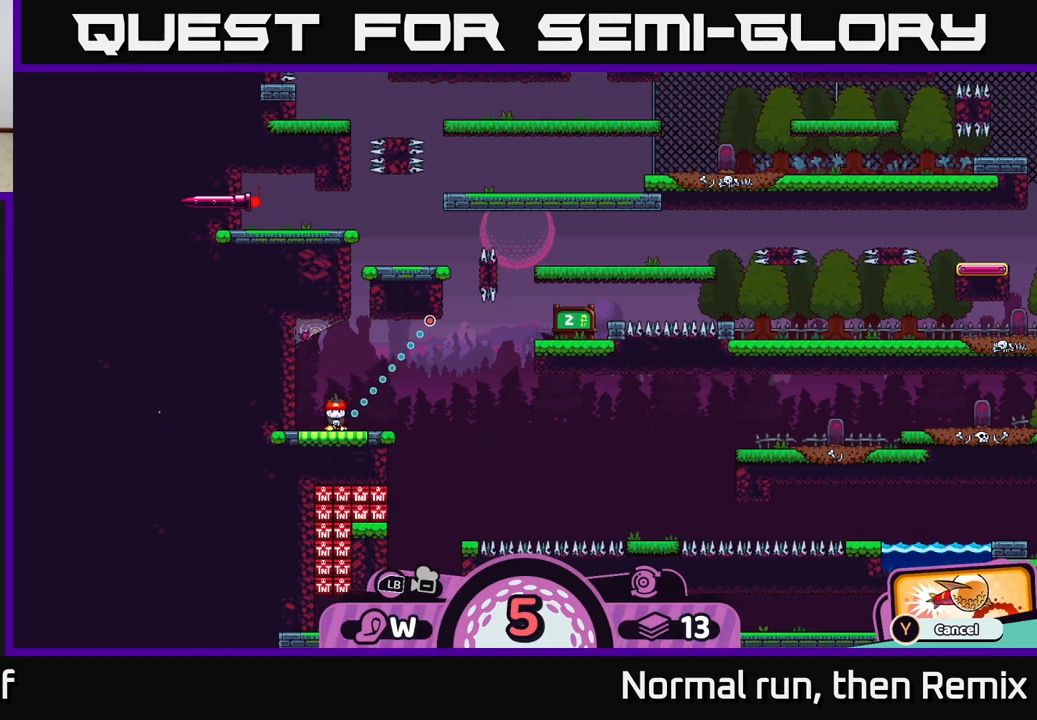
{"buttons": [], "left_stick": "center", "right_stick": "center", "events": [[17, "left_stick", "center"]]}
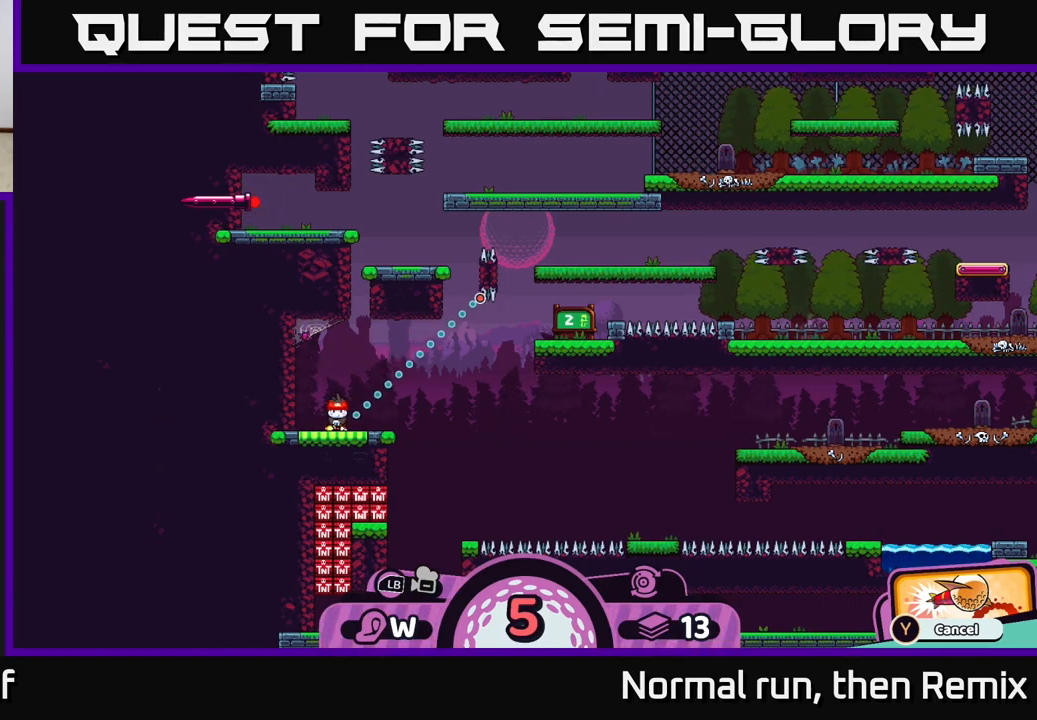
{"buttons": [], "left_stick": "center", "right_stick": "center", "events": []}
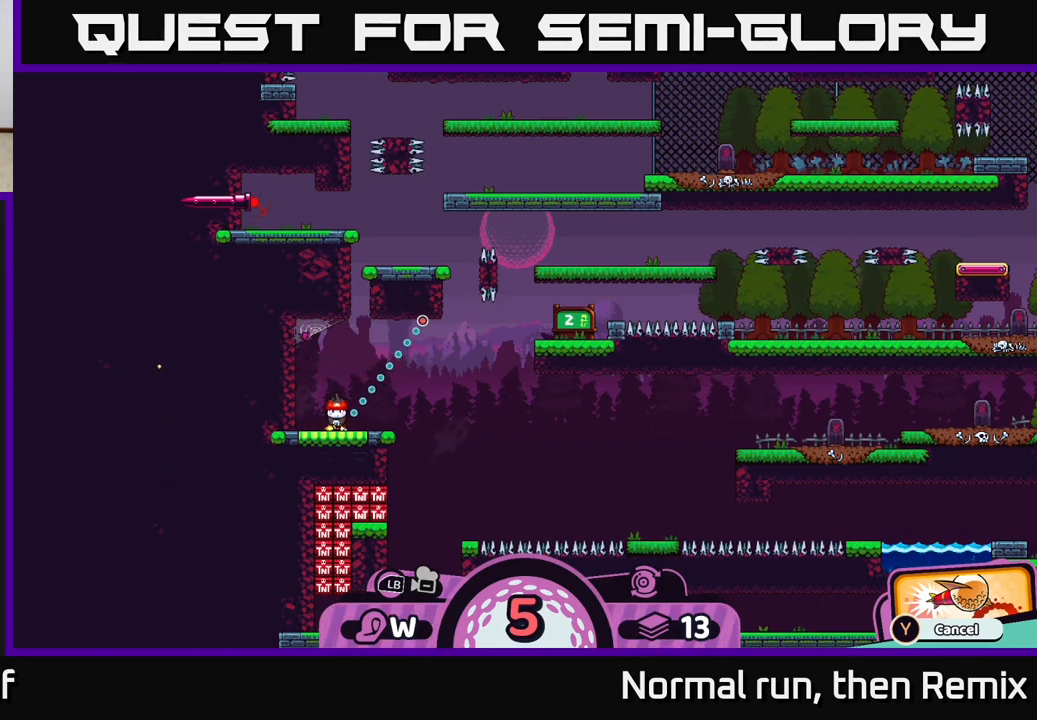
{"buttons": [], "left_stick": "center", "right_stick": "center", "events": []}
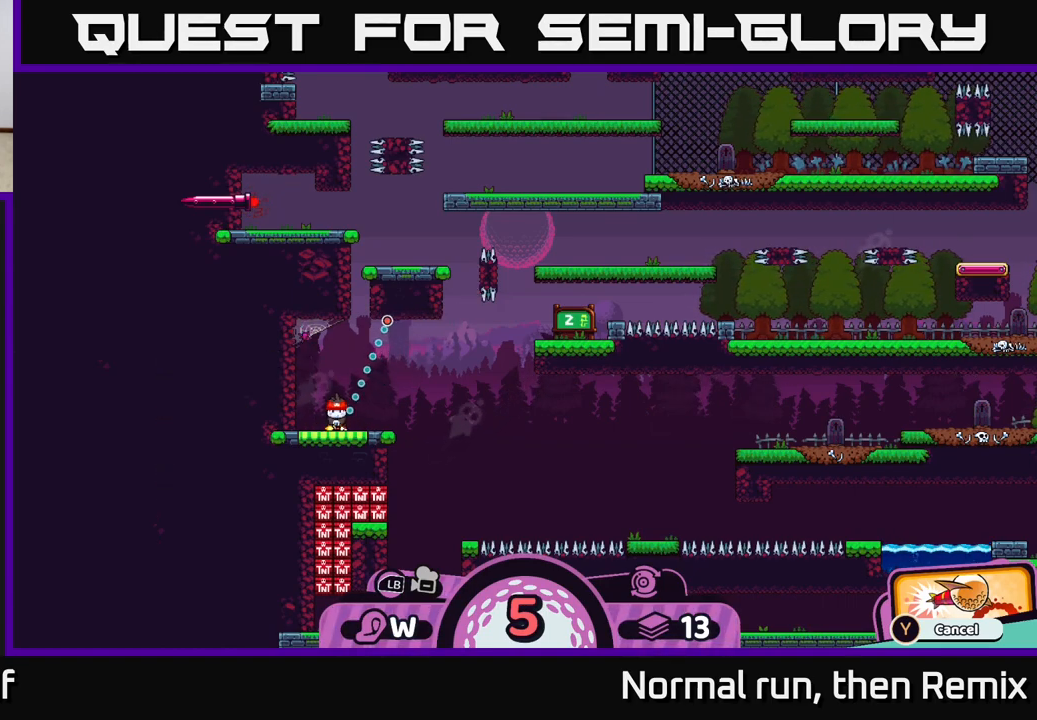
{"buttons": [], "left_stick": "center", "right_stick": "center", "events": []}
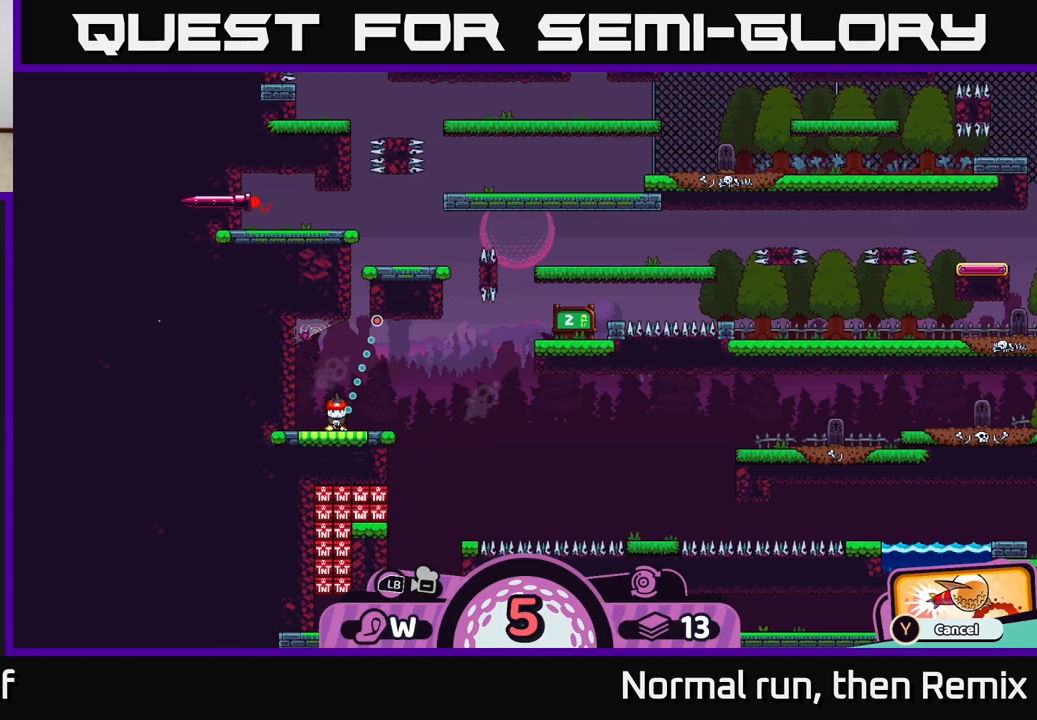
{"buttons": [], "left_stick": "center", "right_stick": "center", "events": []}
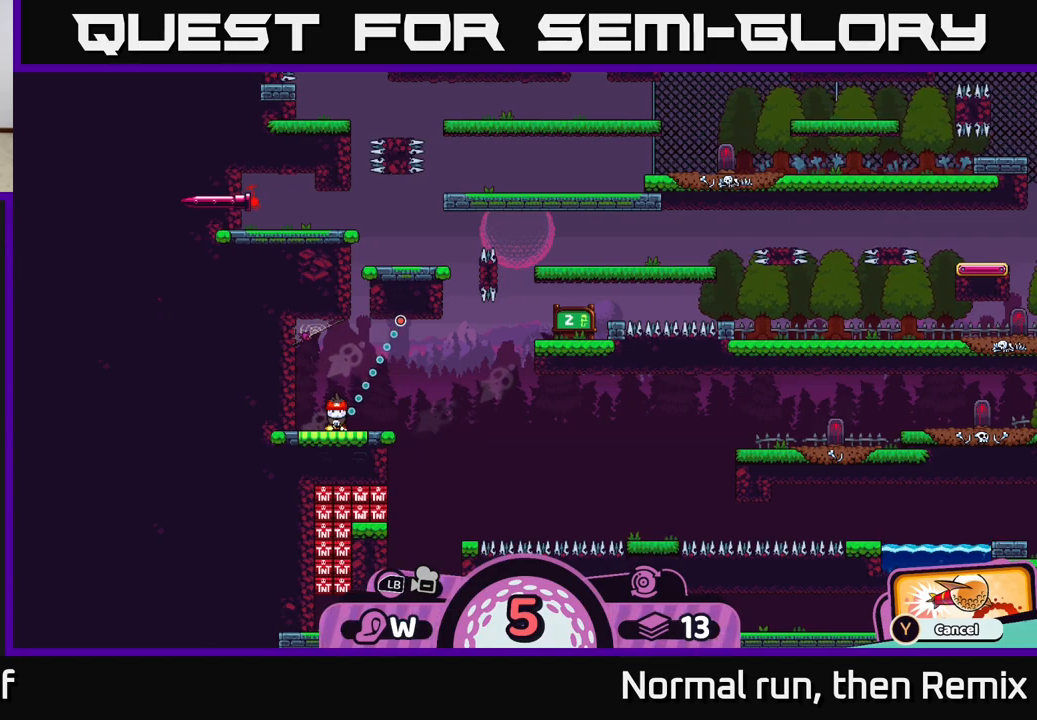
{"buttons": [], "left_stick": "center", "right_stick": "center", "events": []}
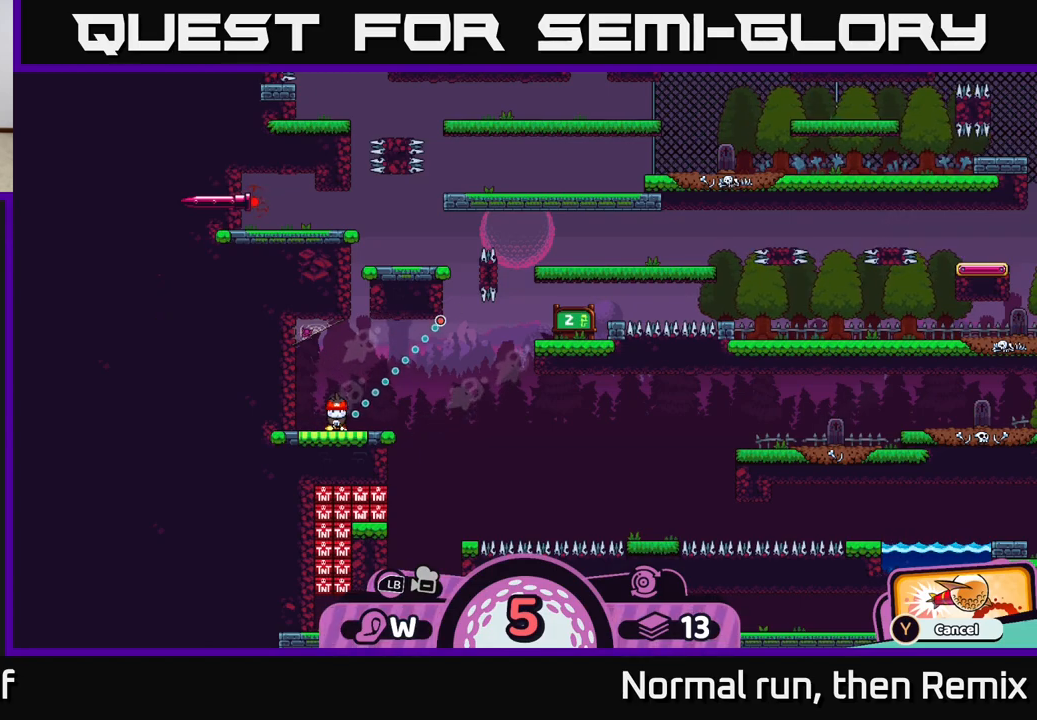
{"buttons": [], "left_stick": "center", "right_stick": "center", "events": [[267, "A", "down"], [350, "A", "up"]]}
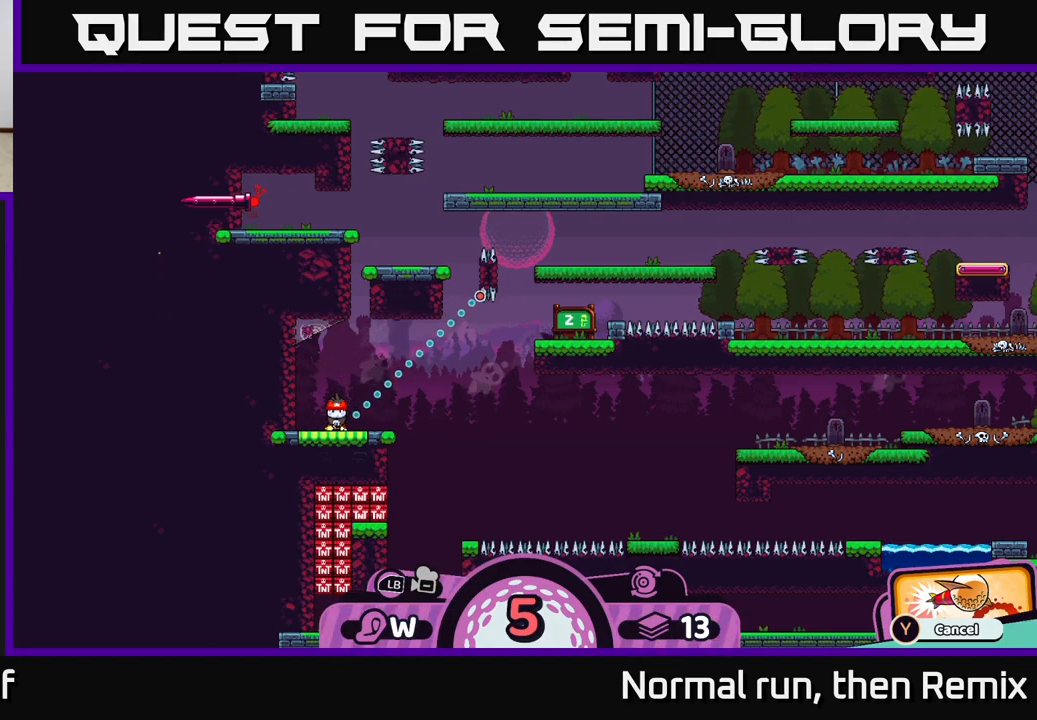
{"buttons": [], "left_stick": "center", "right_stick": "center", "events": []}
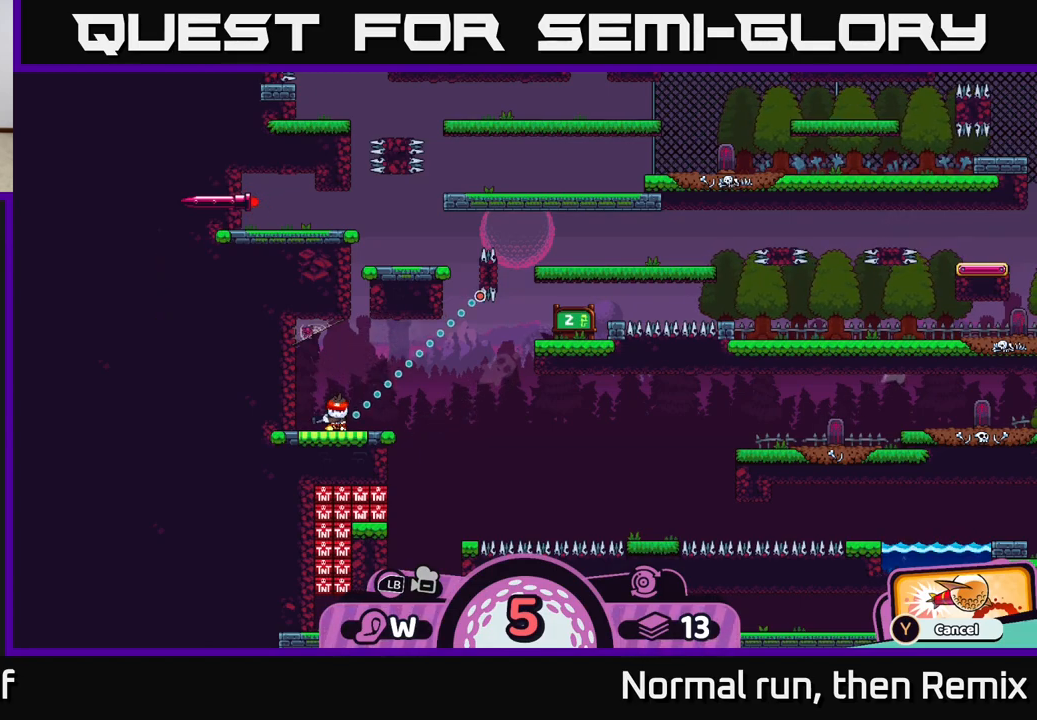
{"buttons": [], "left_stick": "center", "right_stick": "center", "events": []}
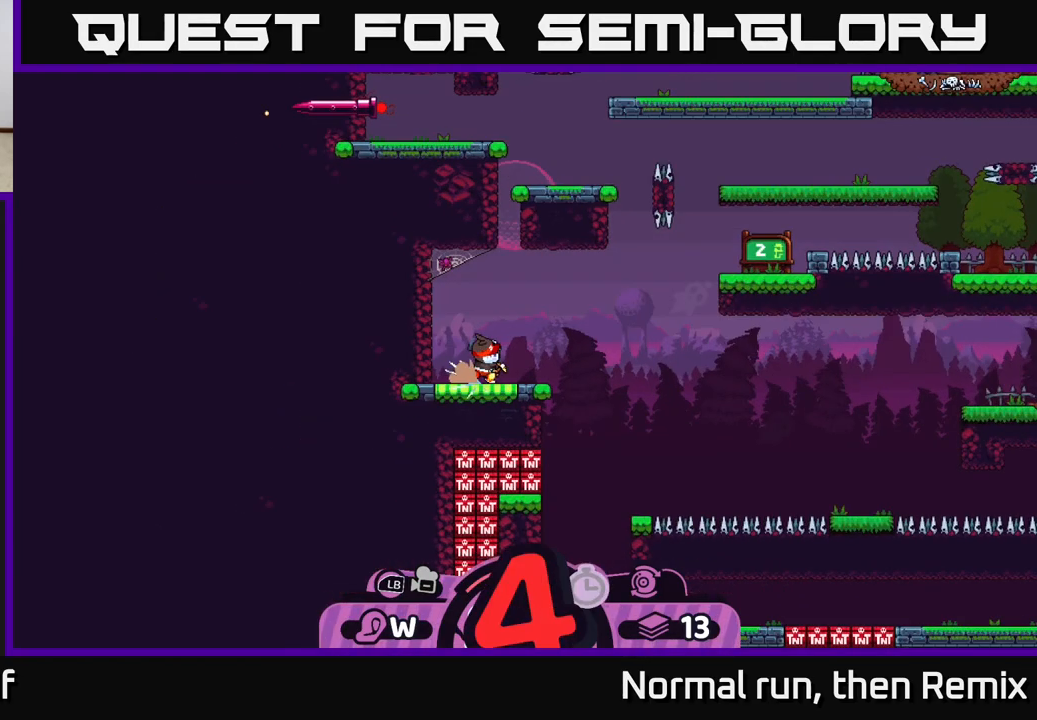
{"buttons": [], "left_stick": "center", "right_stick": "center", "events": []}
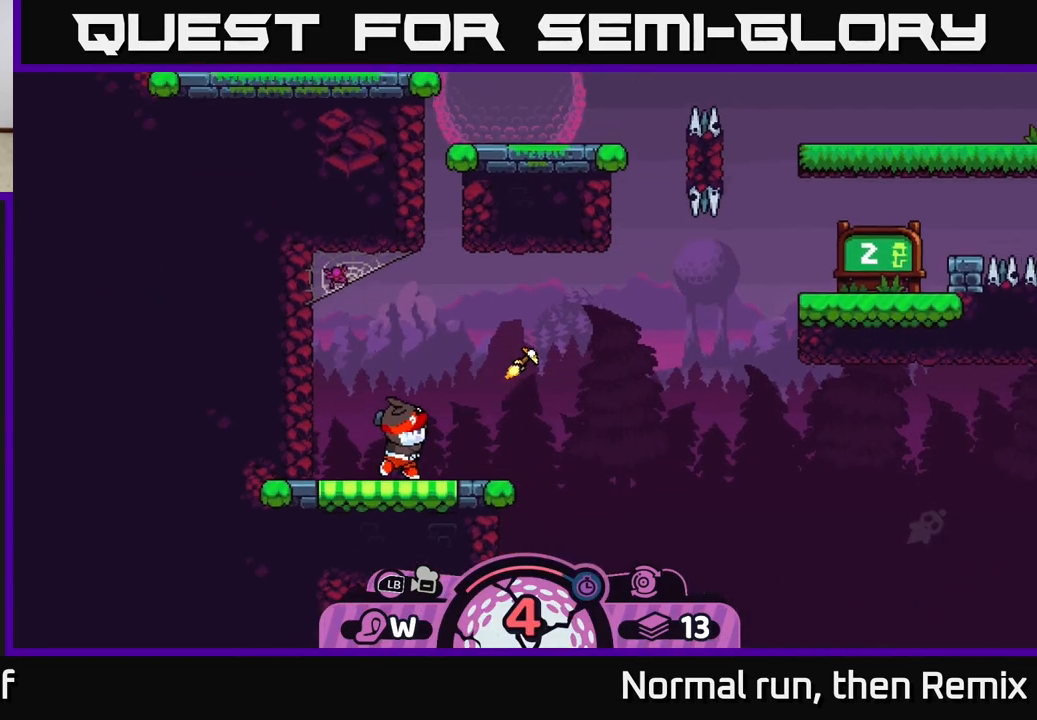
{"buttons": [], "left_stick": "center", "right_stick": "center", "events": []}
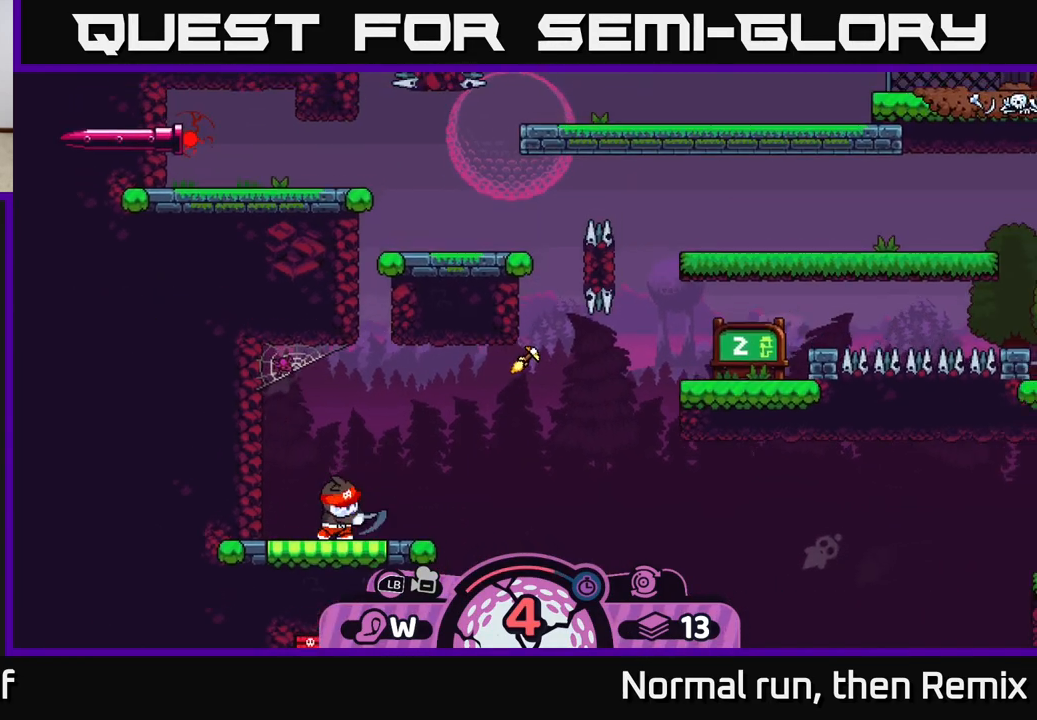
{"buttons": [], "left_stick": "center", "right_stick": "center", "events": [[67, "left_stick", "left"], [433, "left_stick", "center"]]}
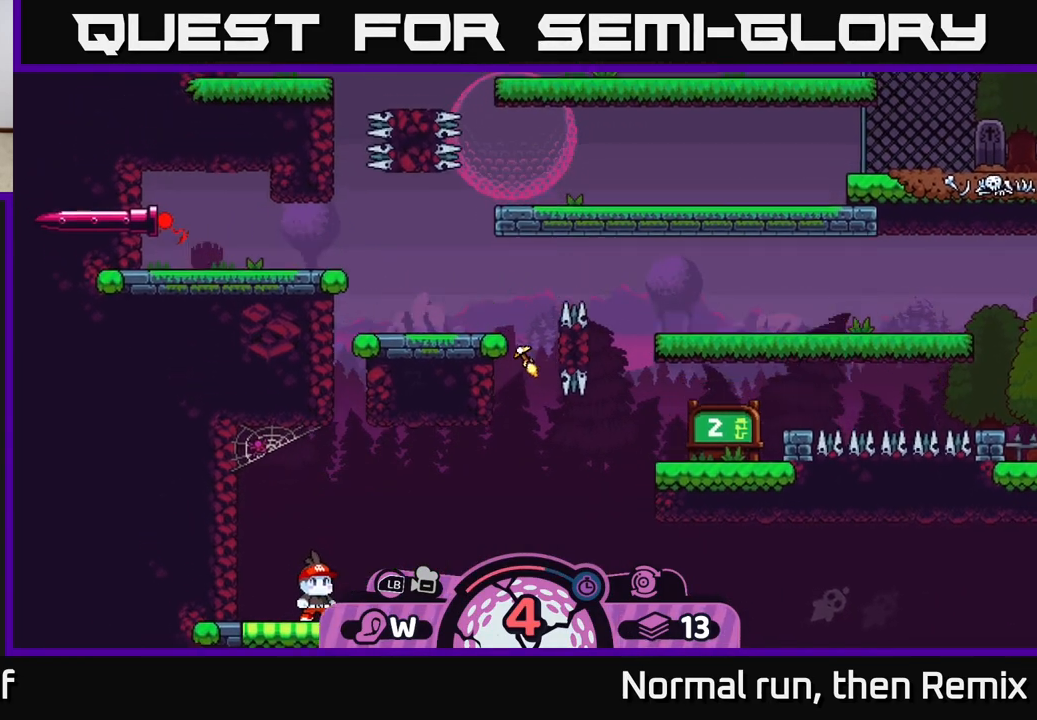
{"buttons": [], "left_stick": "left", "right_stick": "center", "events": [[417, "left_stick", "left"]]}
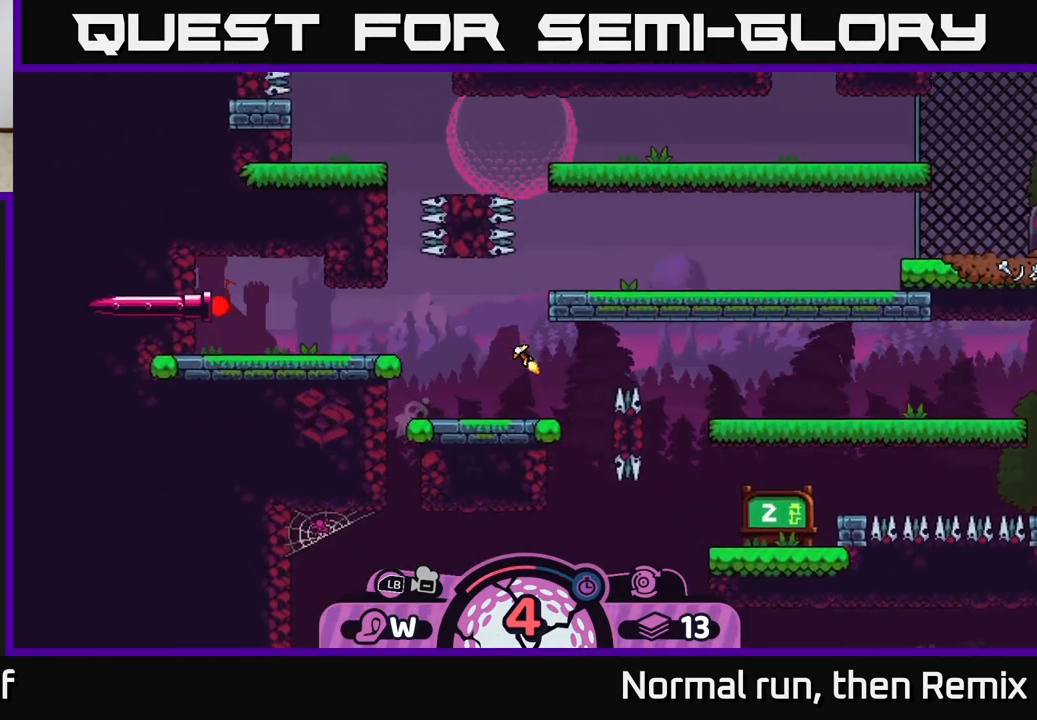
{"buttons": [], "left_stick": "center", "right_stick": "center", "events": [[100, "left_stick", "center"]]}
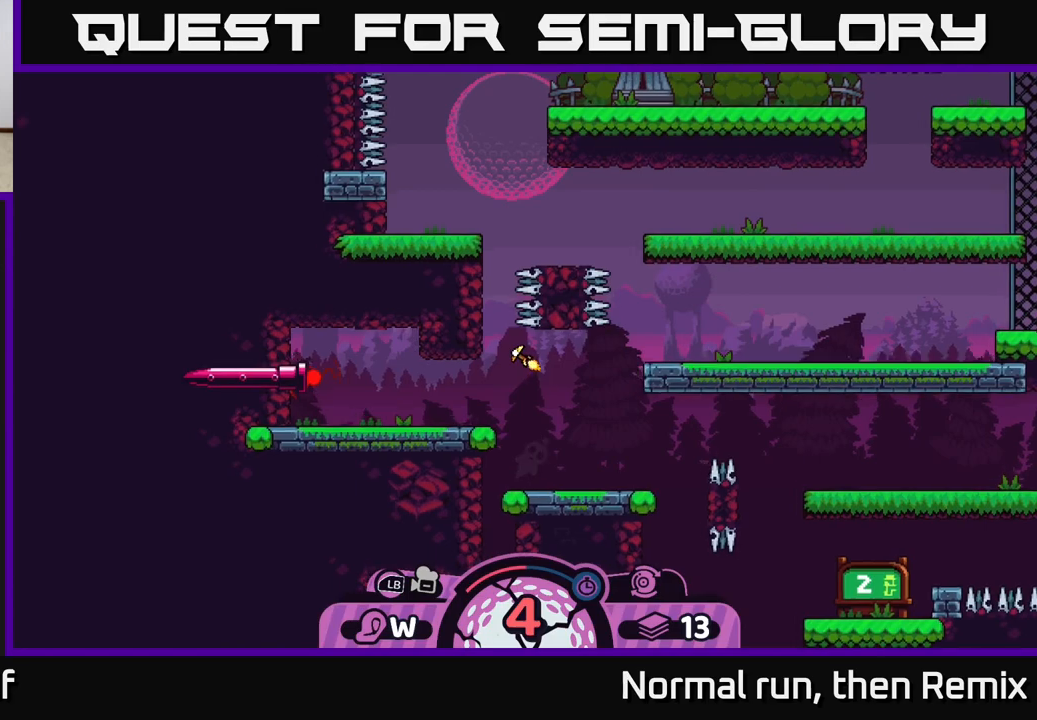
{"buttons": [], "left_stick": "left", "right_stick": "center", "events": [[17, "left_stick", "right"], [383, "left_stick", "left"]]}
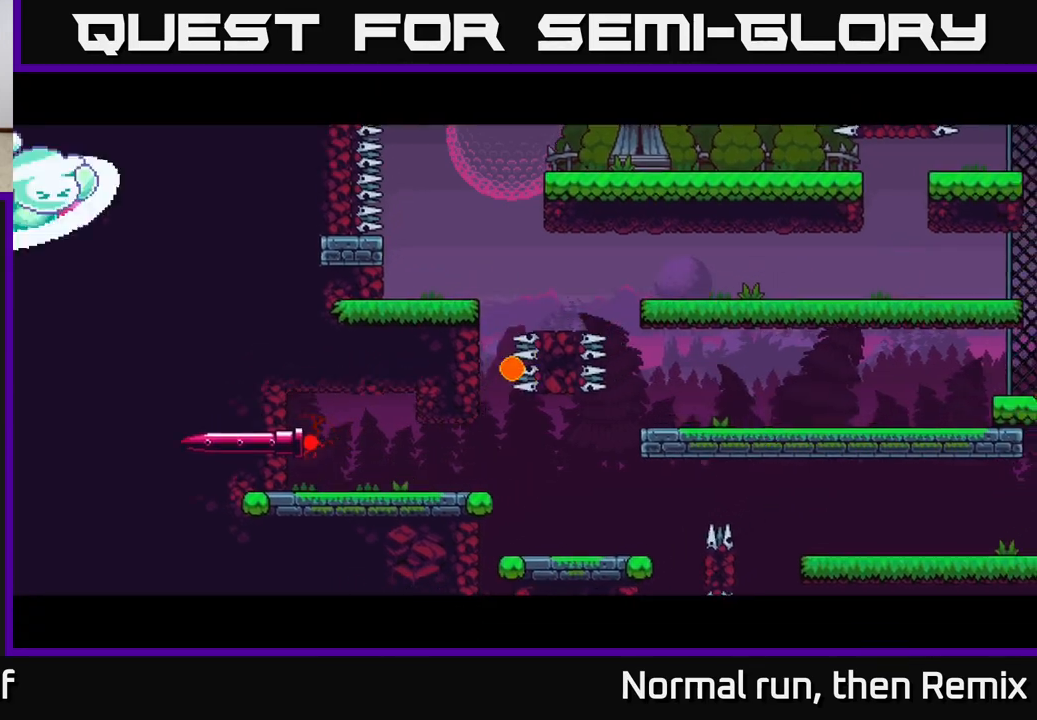
{"buttons": [], "left_stick": "center", "right_stick": "center", "events": [[200, "left_stick", "center"]]}